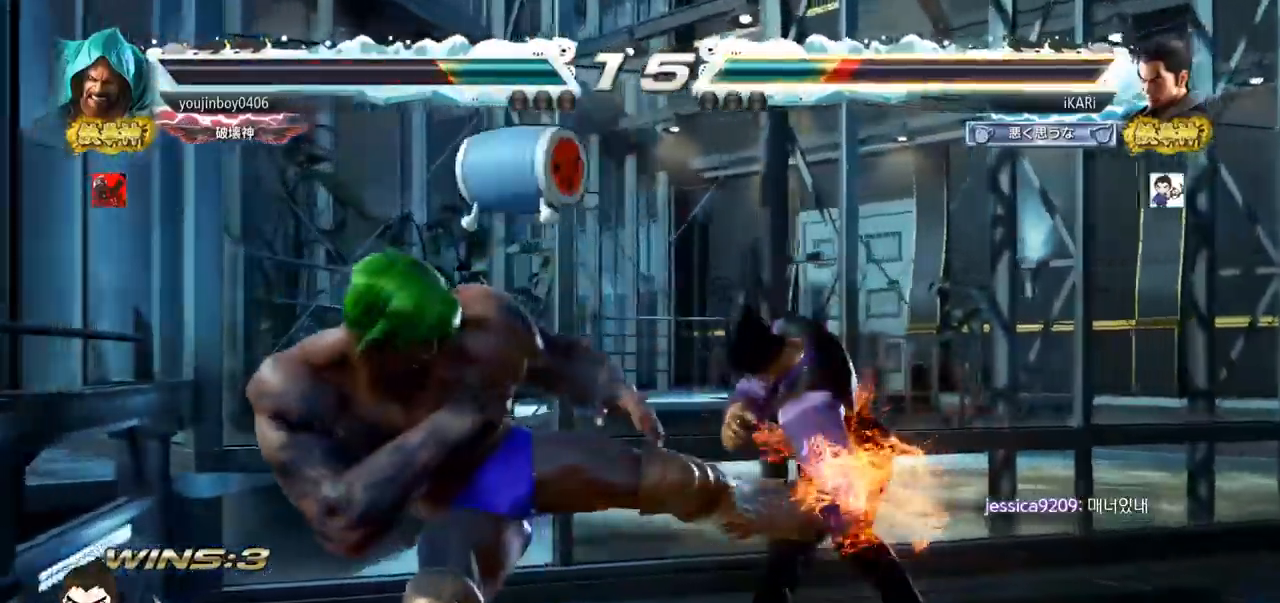
Gameplay with a controller (arcade stick); each line is a JSON object with the inputs held at the frame after it. "events" lists button and stick changes between this image and that frame as [ms after this image, input, new state], when the widget could be followed in between. Not read: L3 R3.
{"buttons": [], "left_stick": "right", "events": [[67, "left_stick", "center"], [334, "left_stick", "right"], [384, "left_stick", "center"], [434, "left_stick", "right"]]}
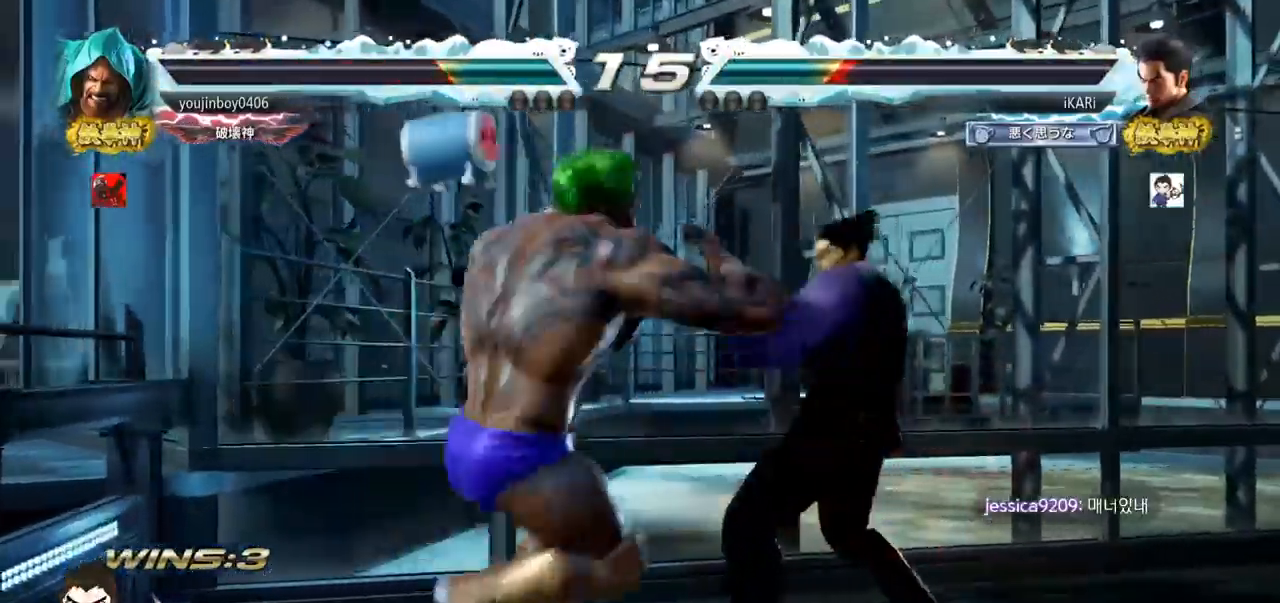
{"buttons": [], "left_stick": "right", "events": [[84, "left_stick", "down-right"], [351, "left_stick", "right"]]}
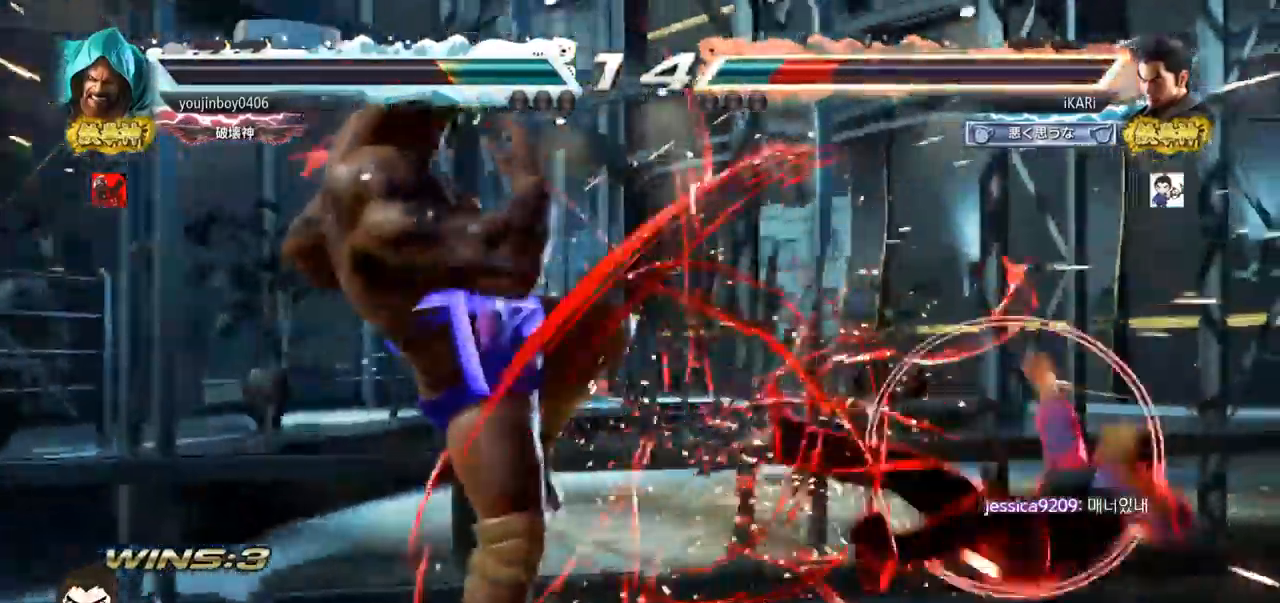
{"buttons": [], "left_stick": "right", "events": [[250, "left_stick", "center"], [500, "left_stick", "right"]]}
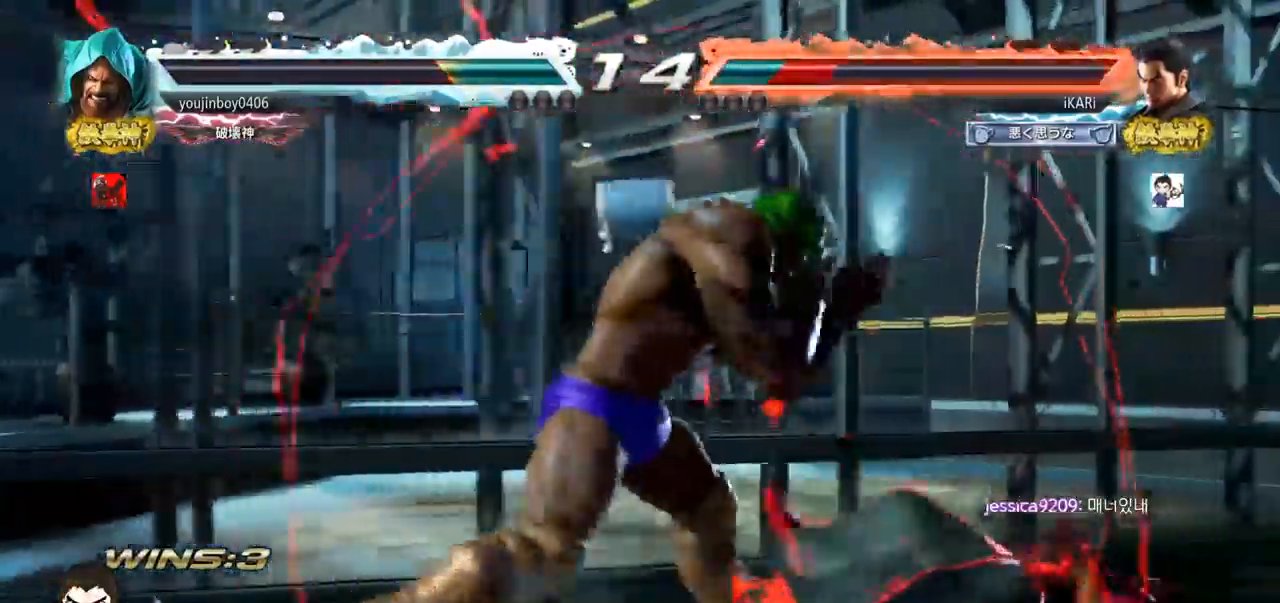
{"buttons": [], "left_stick": "center", "events": [[401, "left_stick", "center"]]}
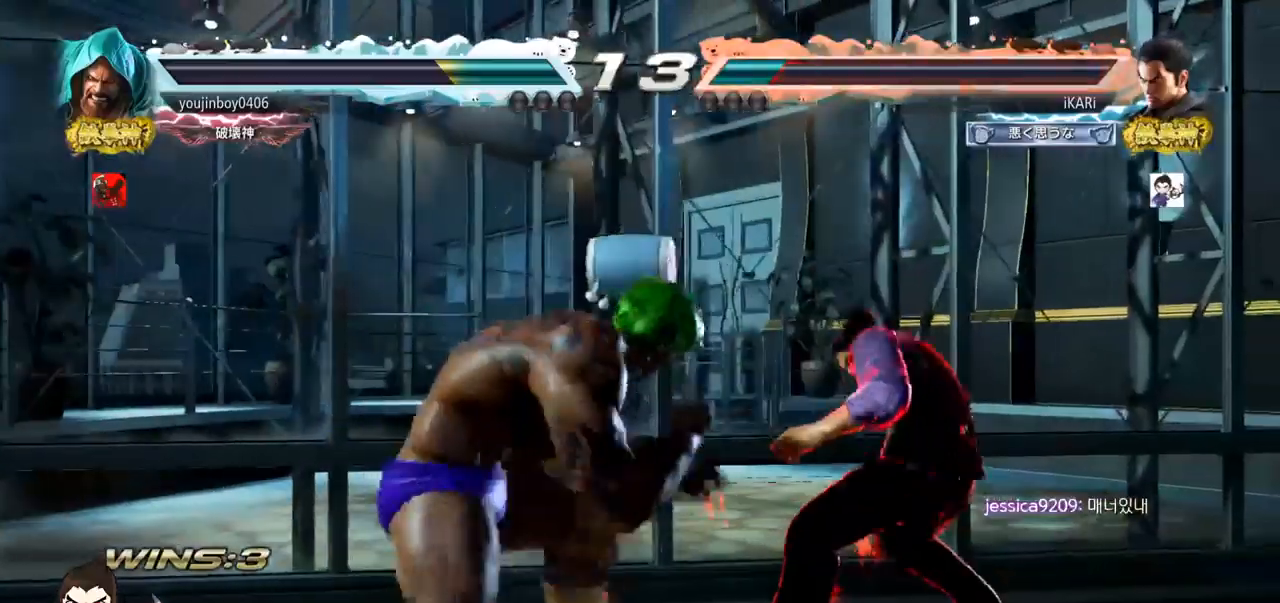
{"buttons": [], "left_stick": "center", "events": []}
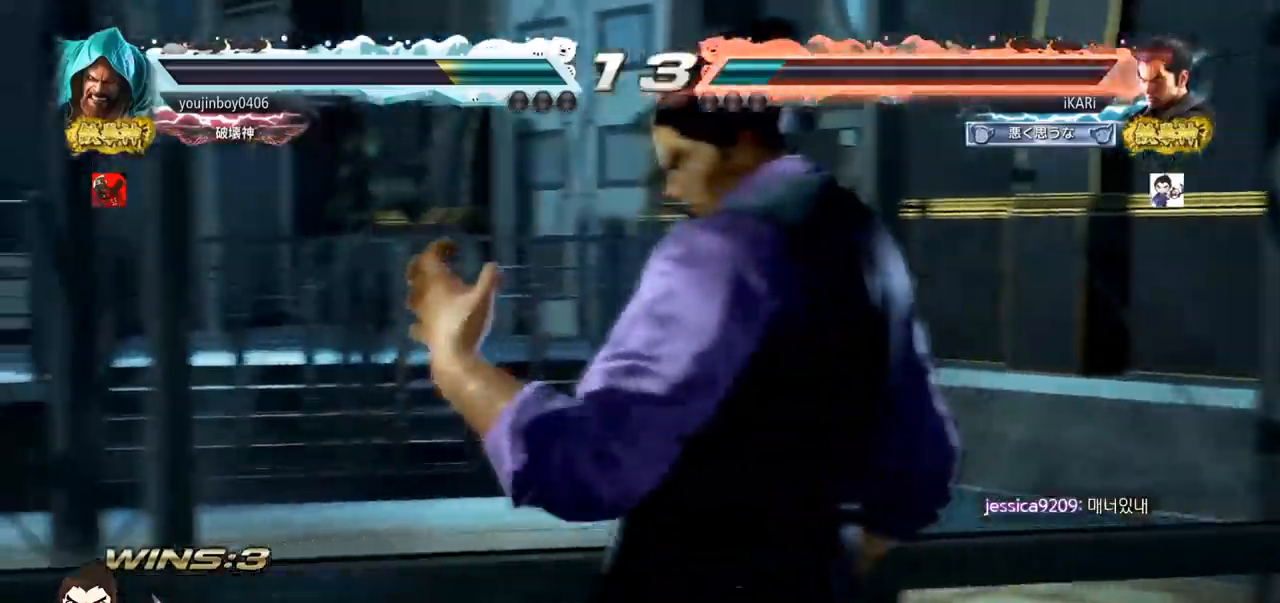
{"buttons": [], "left_stick": "center", "events": []}
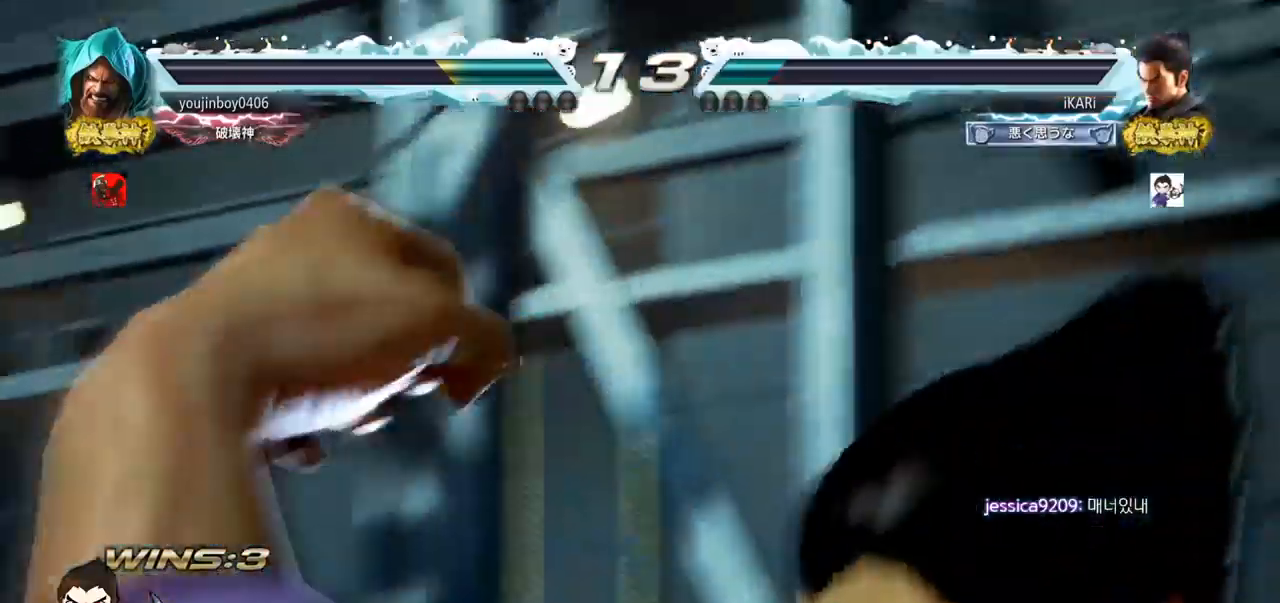
{"buttons": [], "left_stick": "center", "events": []}
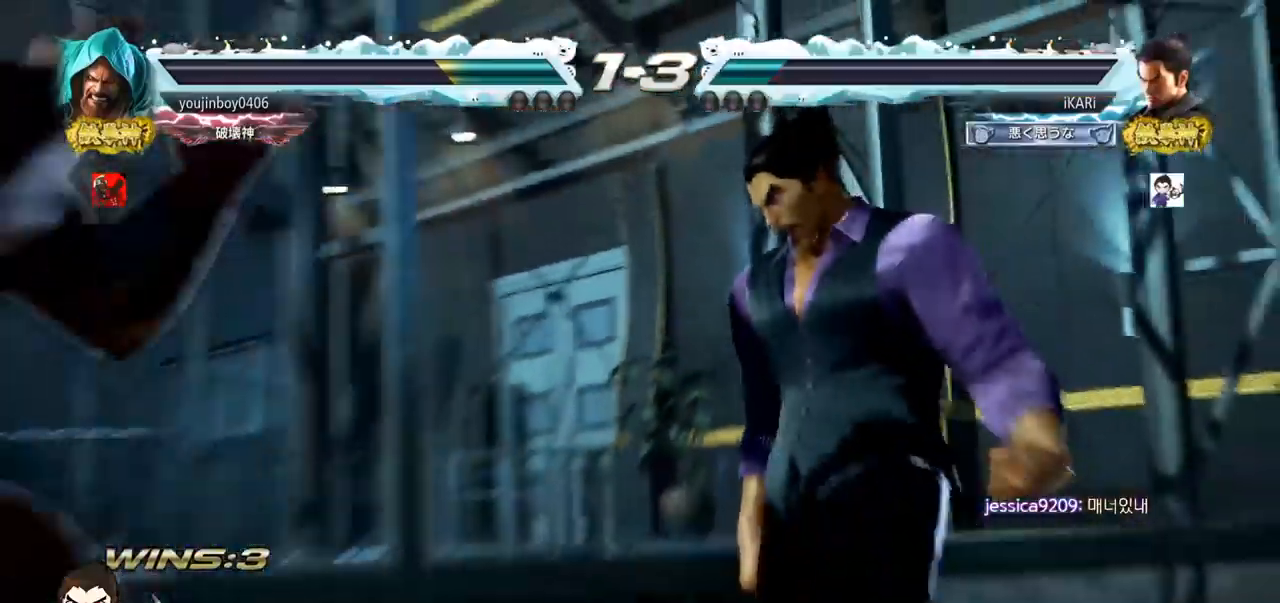
{"buttons": [], "left_stick": "center", "events": []}
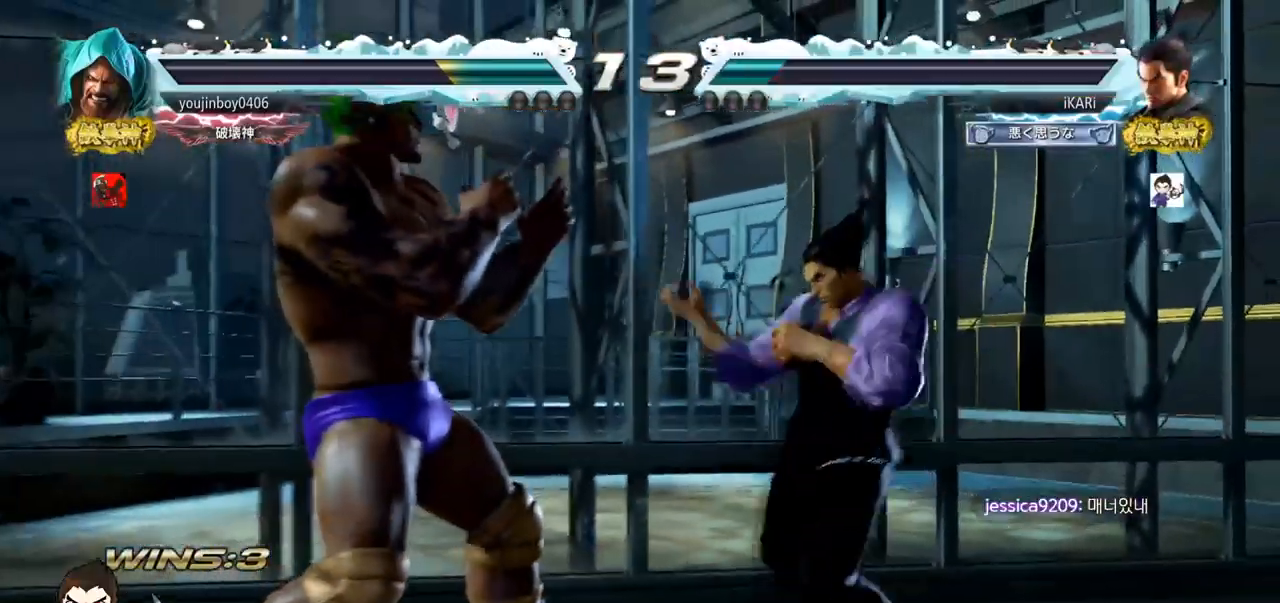
{"buttons": [], "left_stick": "right", "events": [[484, "left_stick", "right"]]}
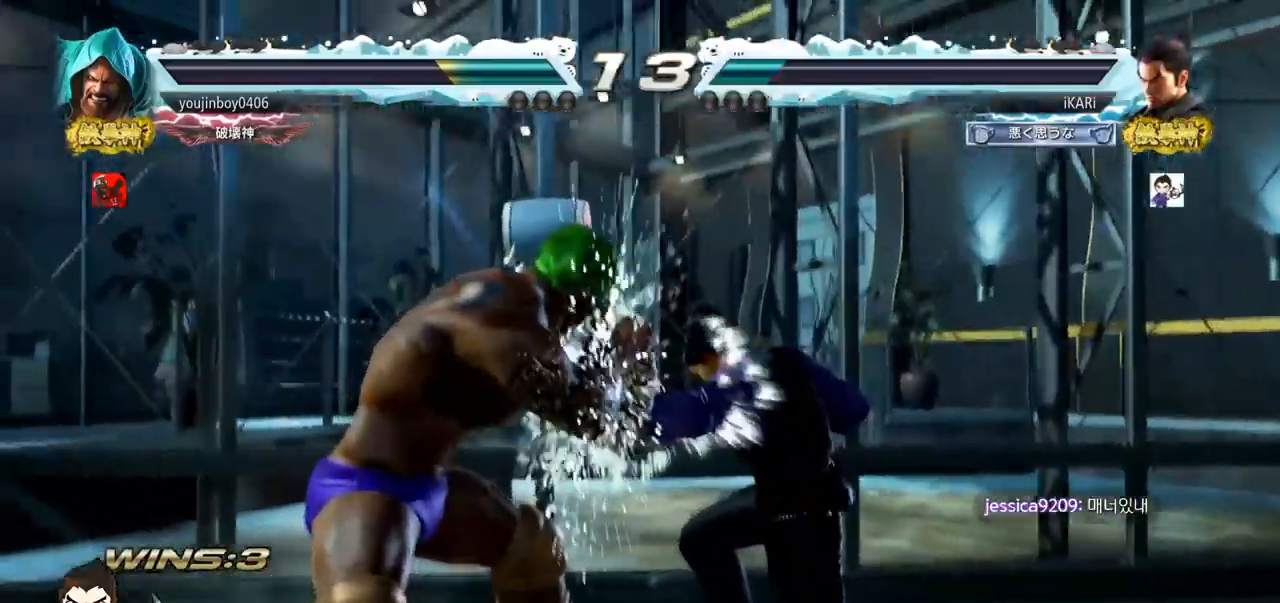
{"buttons": [], "left_stick": "right", "events": []}
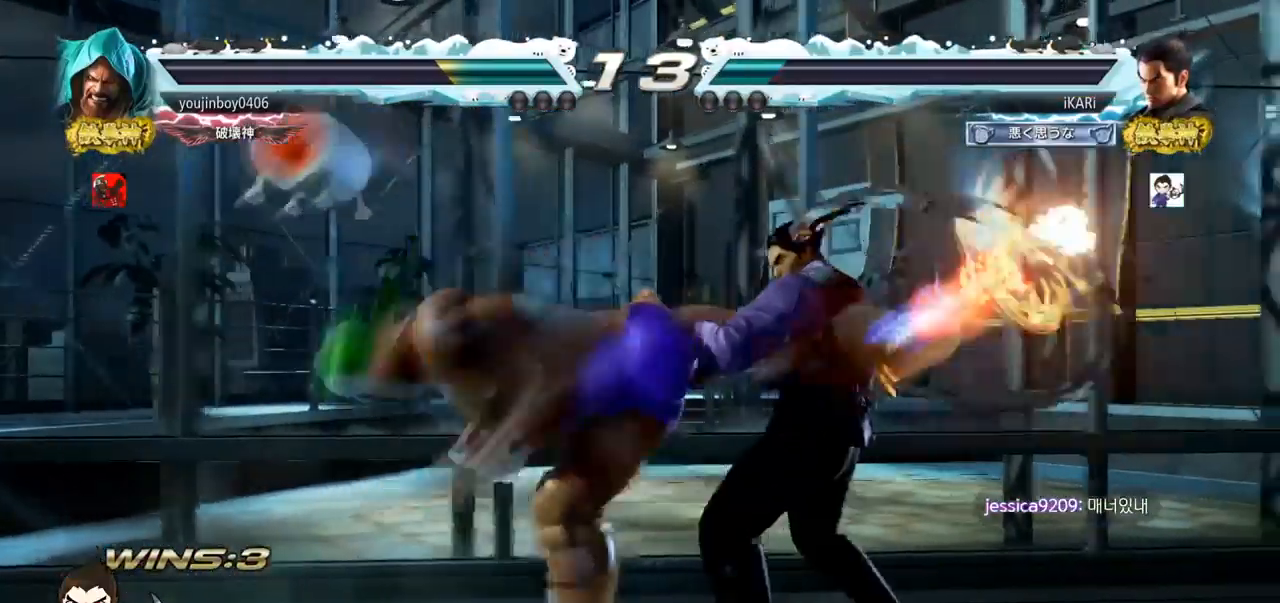
{"buttons": [], "left_stick": "center", "events": [[334, "left_stick", "center"]]}
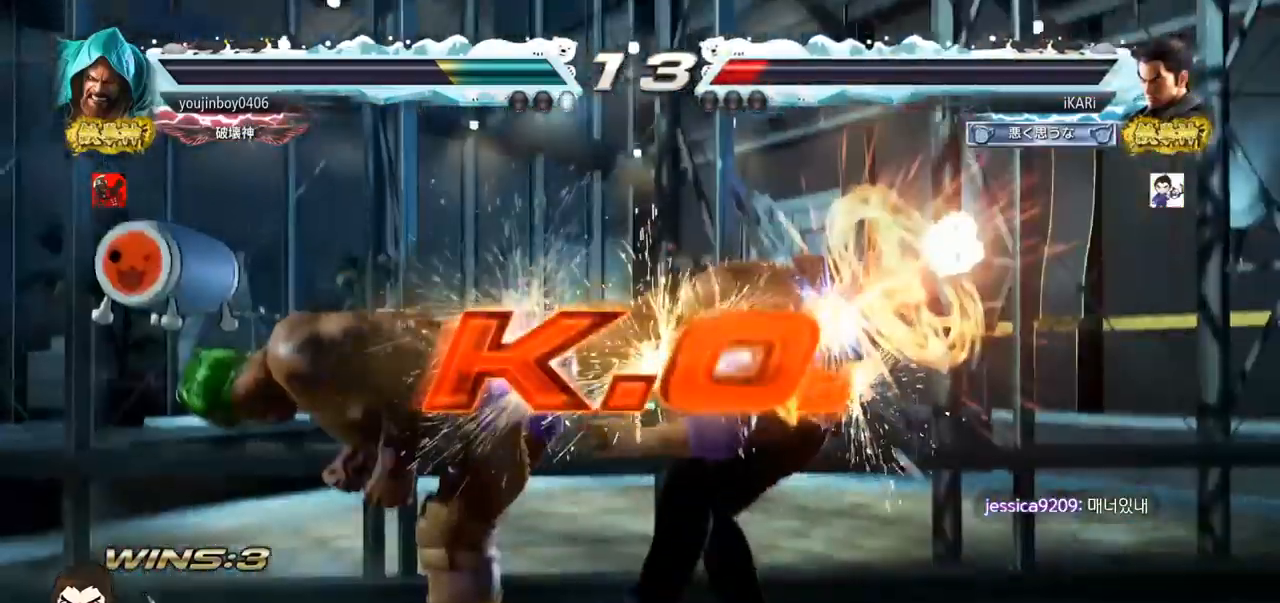
{"buttons": [], "left_stick": "center", "events": []}
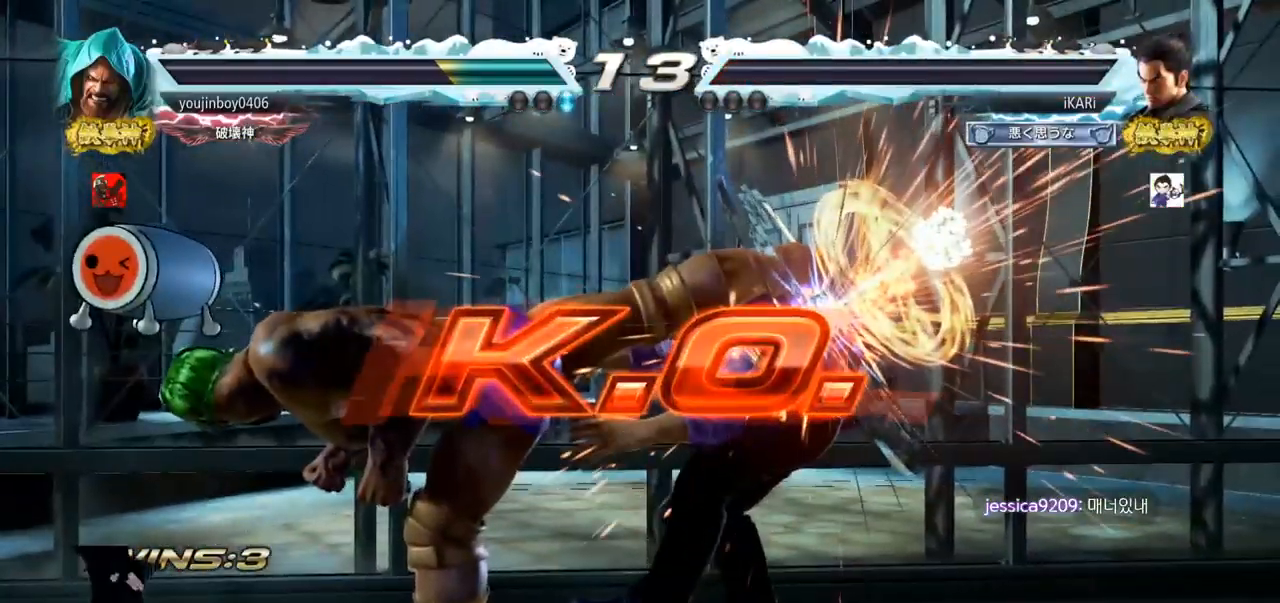
{"buttons": [], "left_stick": "center", "events": []}
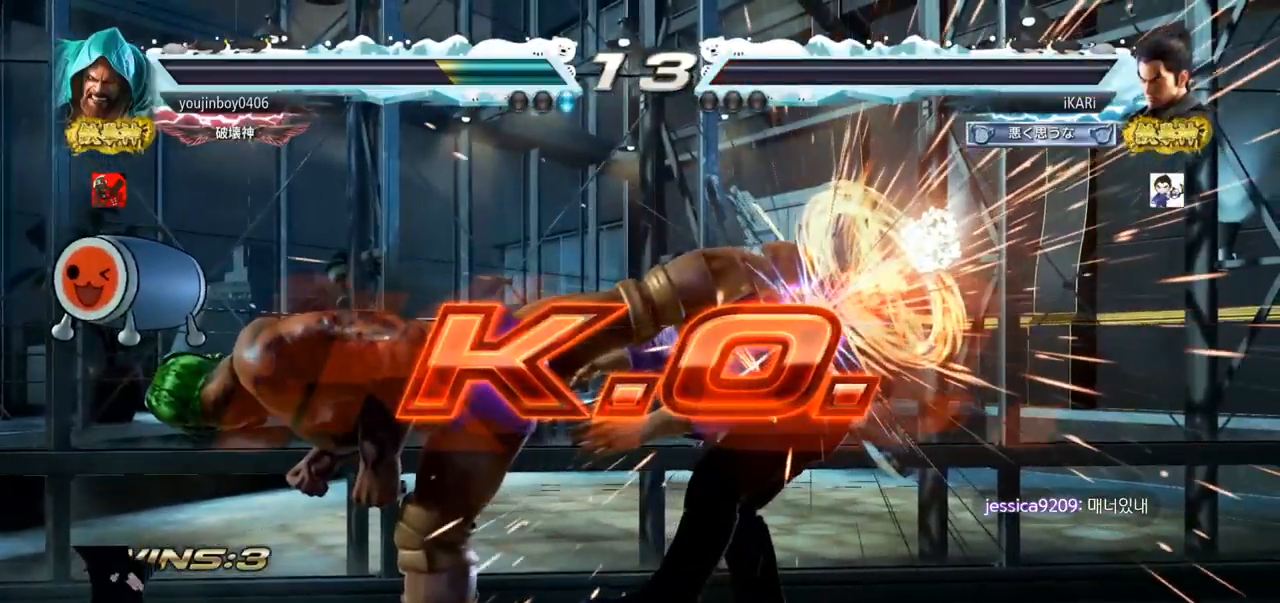
{"buttons": [], "left_stick": "center", "events": []}
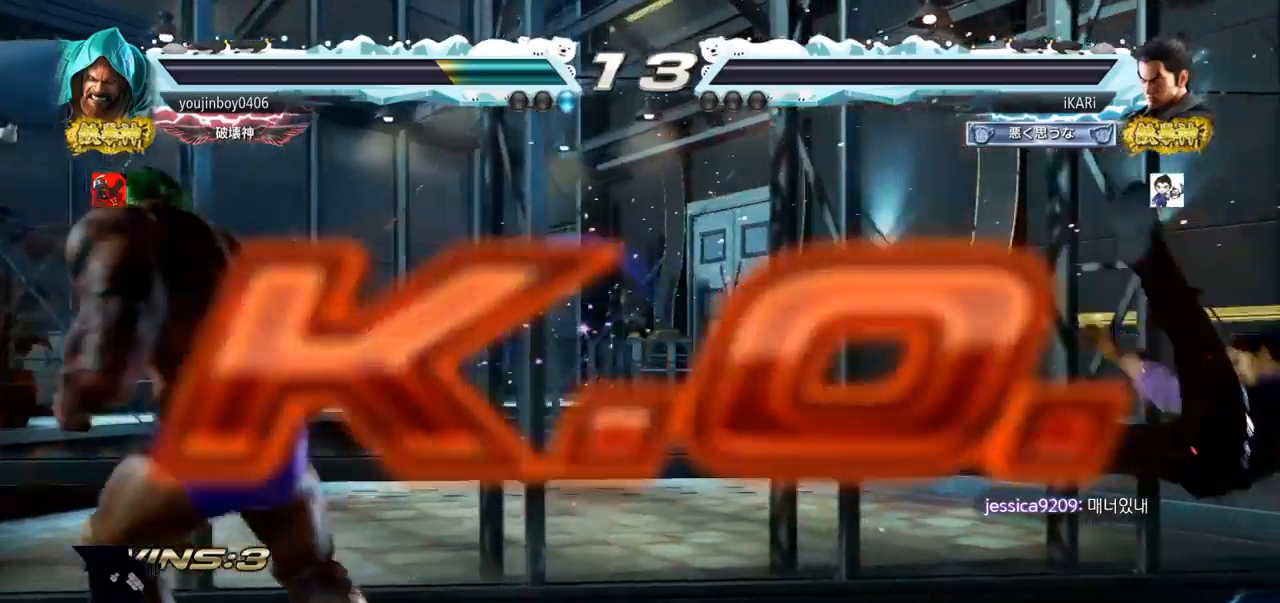
{"buttons": [], "left_stick": "center", "events": []}
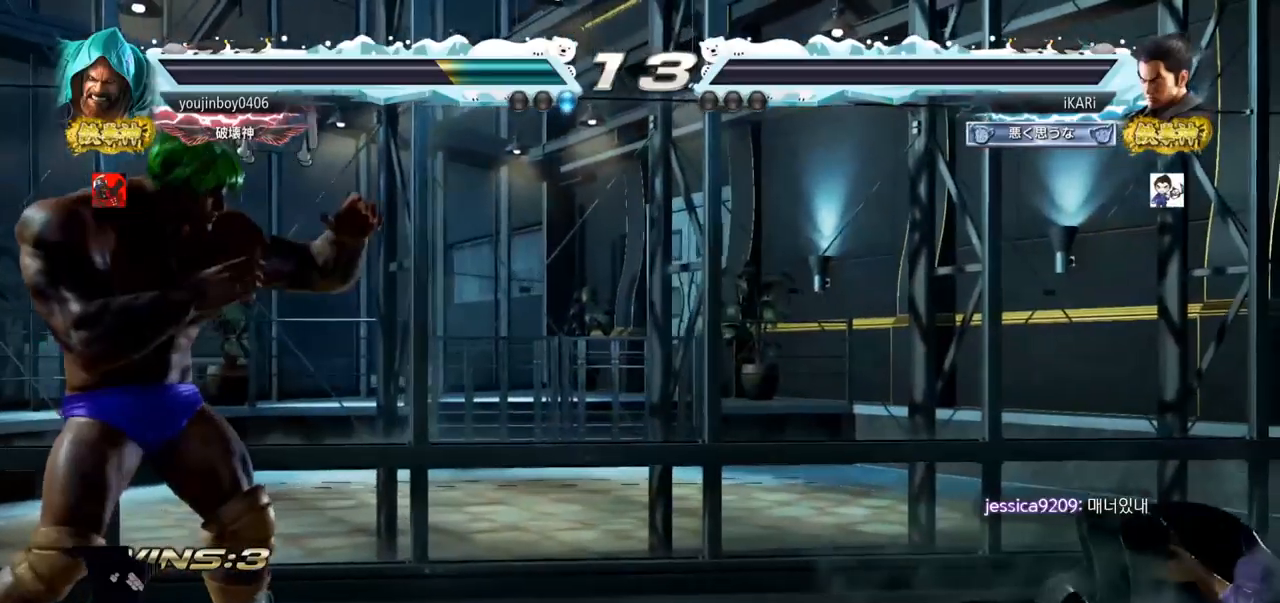
{"buttons": [], "left_stick": "center", "events": []}
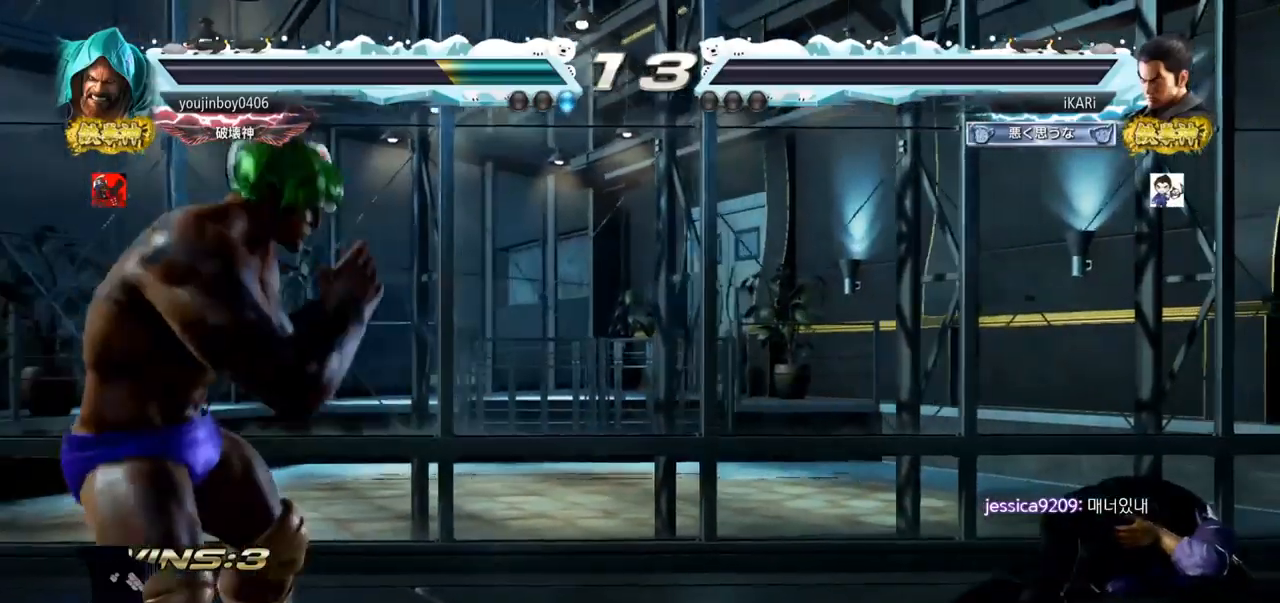
{"buttons": [], "left_stick": "center", "events": []}
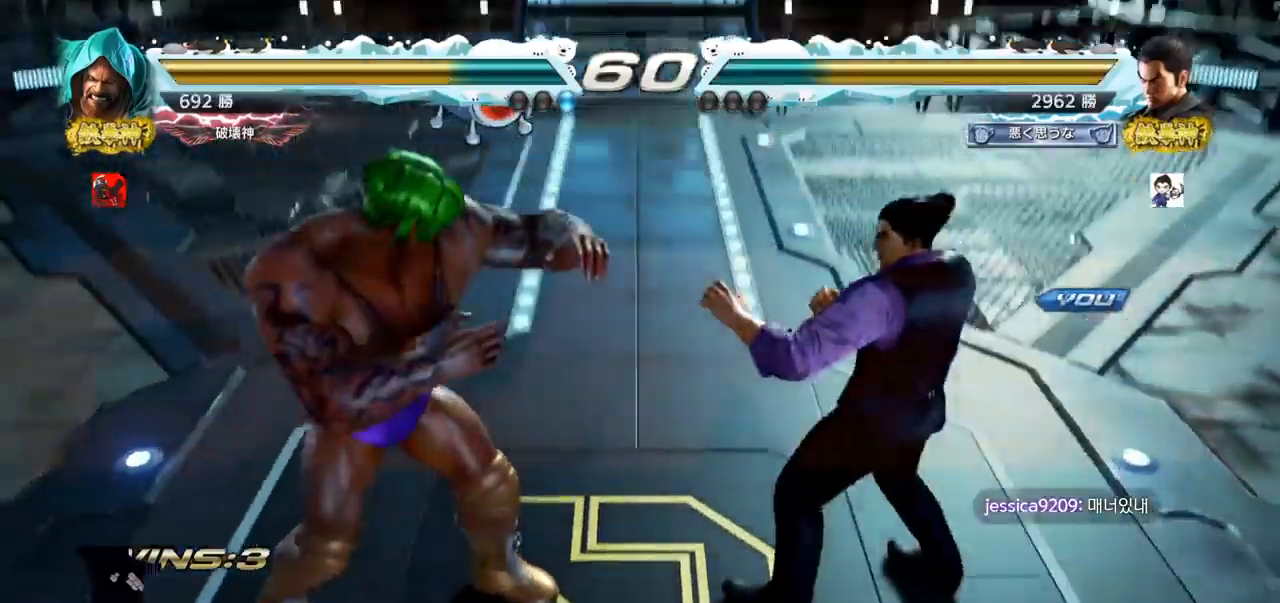
{"buttons": [], "left_stick": "center", "events": []}
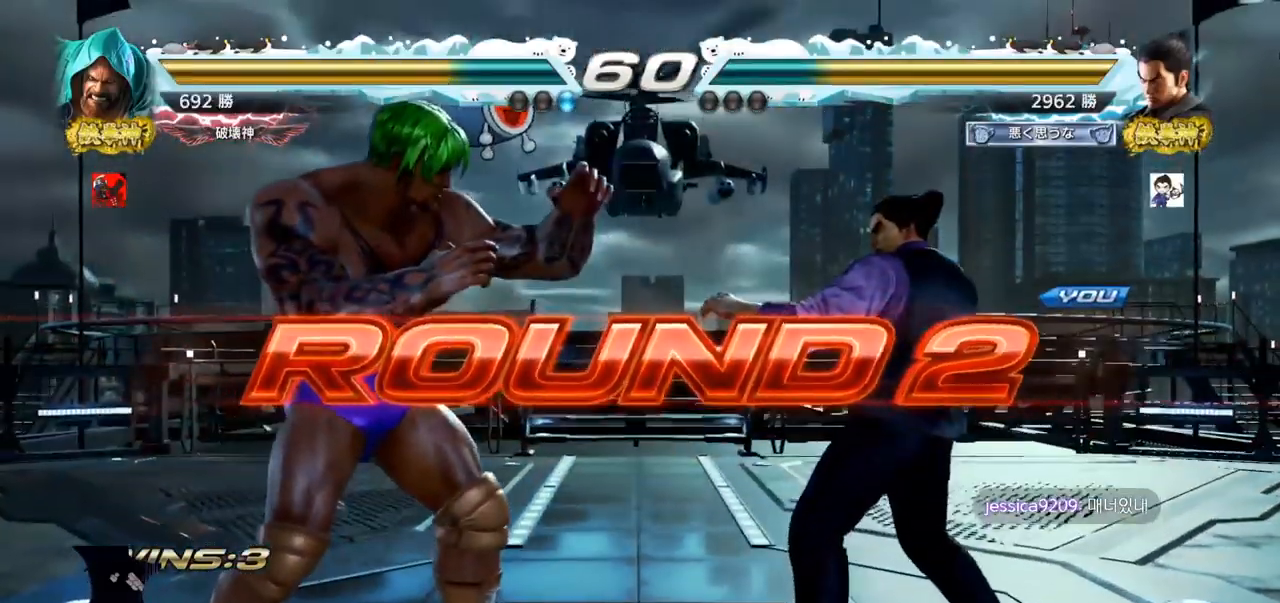
{"buttons": [], "left_stick": "center", "events": []}
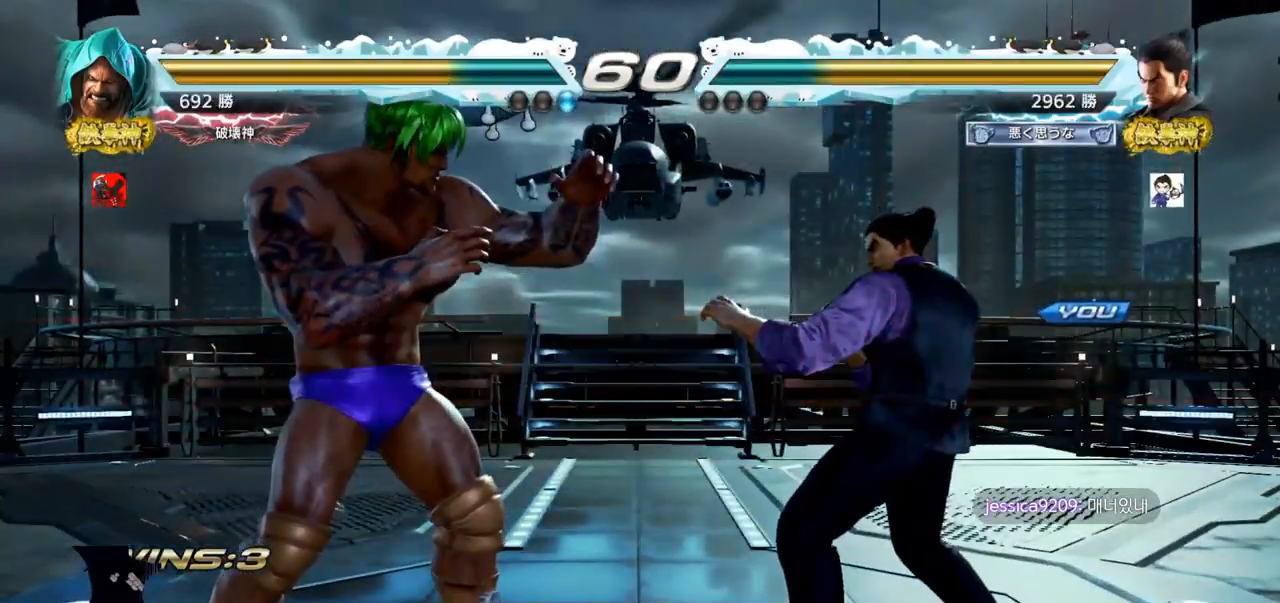
{"buttons": [], "left_stick": "center", "events": []}
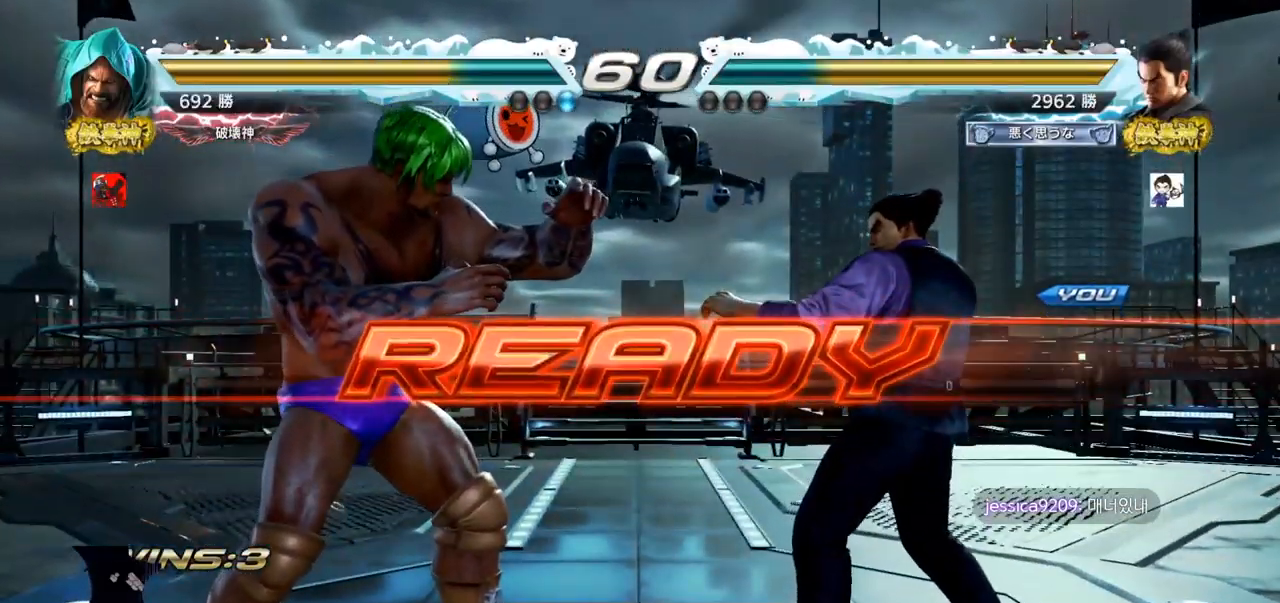
{"buttons": [], "left_stick": "center", "events": [[401, "TRIANGLE", "down"], [417, "SQUARE", "down"], [467, "TRIANGLE", "up"], [484, "SQUARE", "up"]]}
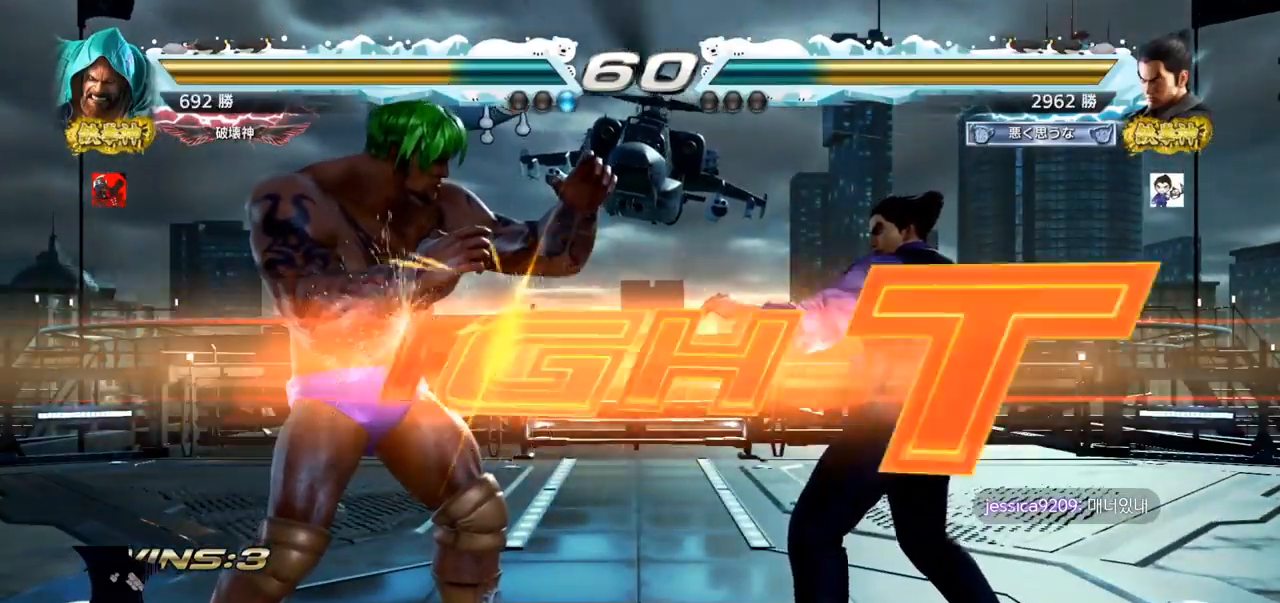
{"buttons": [], "left_stick": "right", "events": [[16, "SQUARE", "down"], [33, "TRIANGLE", "down"], [167, "SQUARE", "up"], [217, "TRIANGLE", "up"], [400, "left_stick", "right"]]}
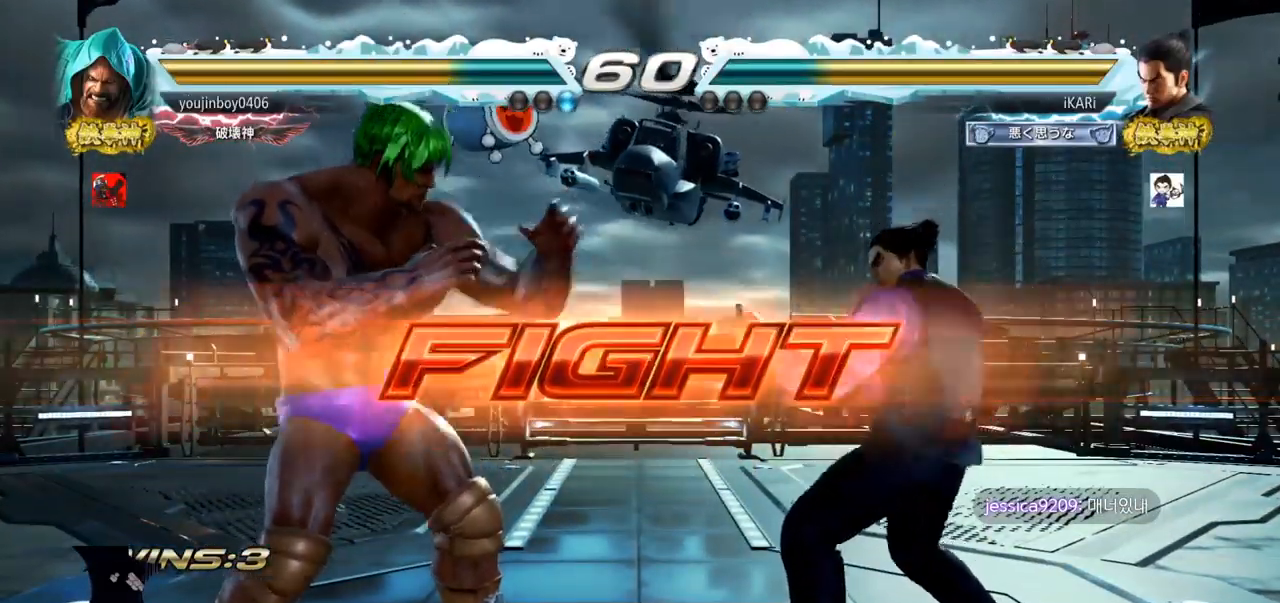
{"buttons": [], "left_stick": "center", "events": [[267, "left_stick", "center"]]}
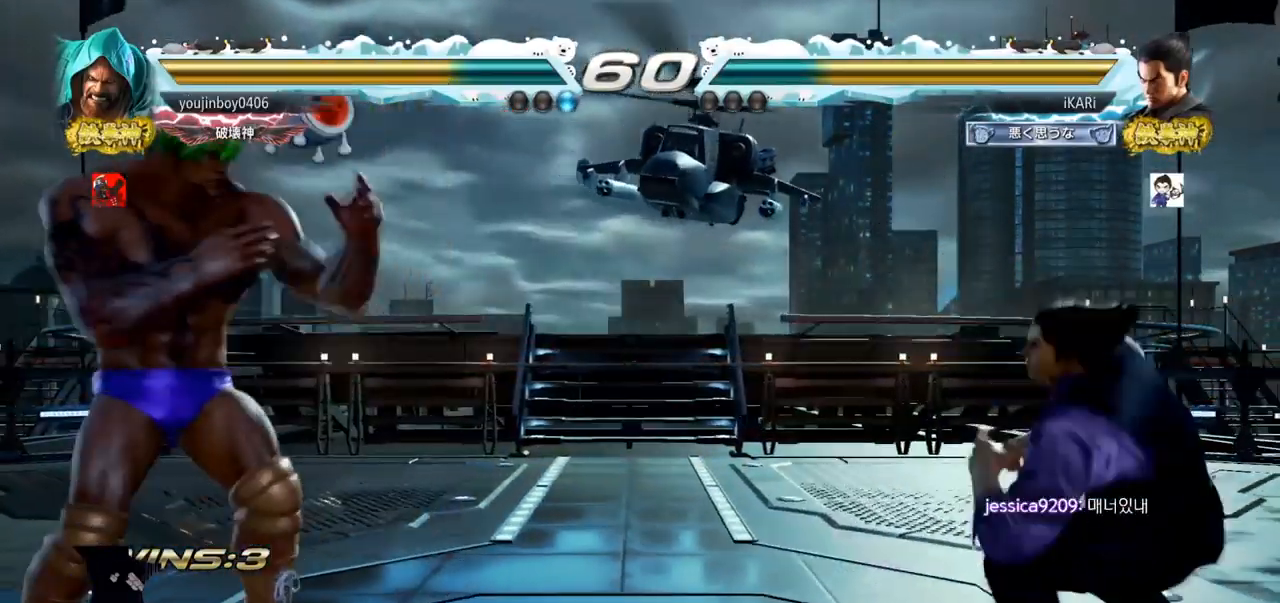
{"buttons": [], "left_stick": "left", "events": [[50, "left_stick", "right"], [183, "left_stick", "down"], [250, "left_stick", "center"], [383, "left_stick", "left"], [450, "left_stick", "down"], [500, "left_stick", "left"]]}
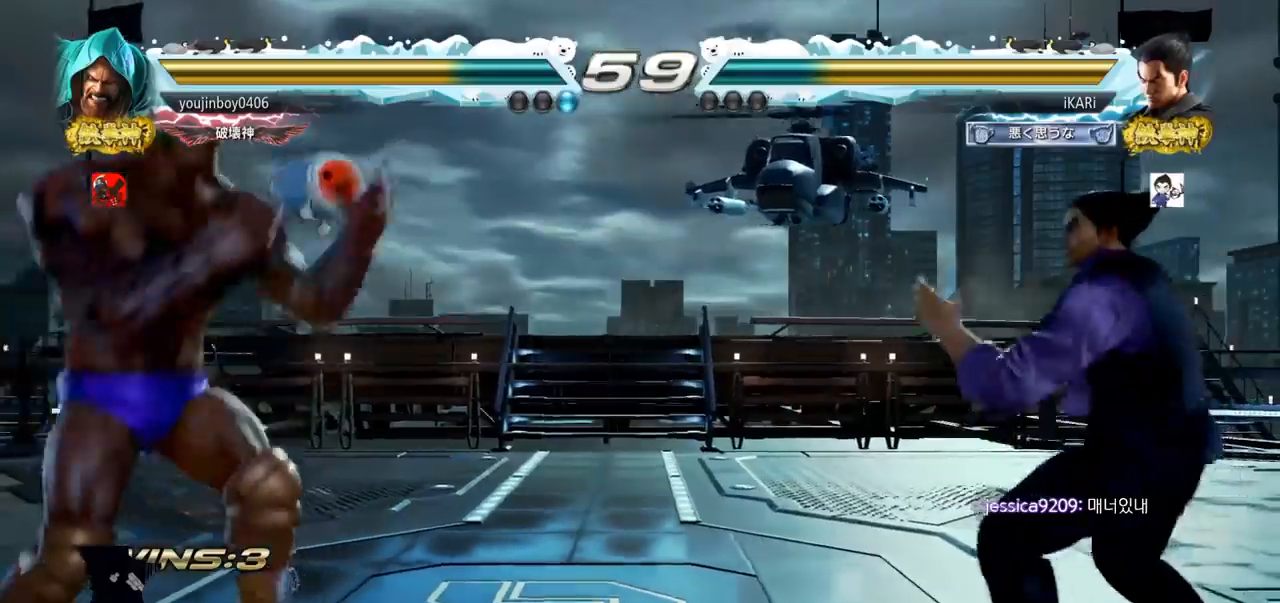
{"buttons": [], "left_stick": "right", "events": [[34, "left_stick", "center"], [234, "left_stick", "right"], [284, "left_stick", "center"], [367, "left_stick", "right"]]}
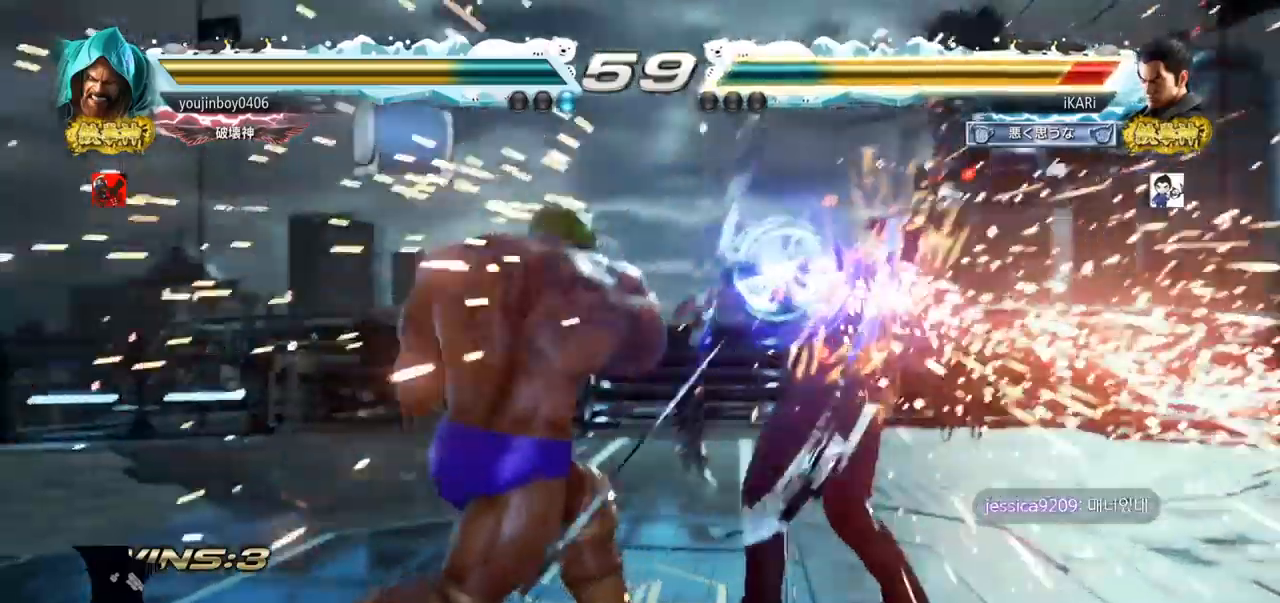
{"buttons": [], "left_stick": "down-right", "events": [[367, "left_stick", "down-right"]]}
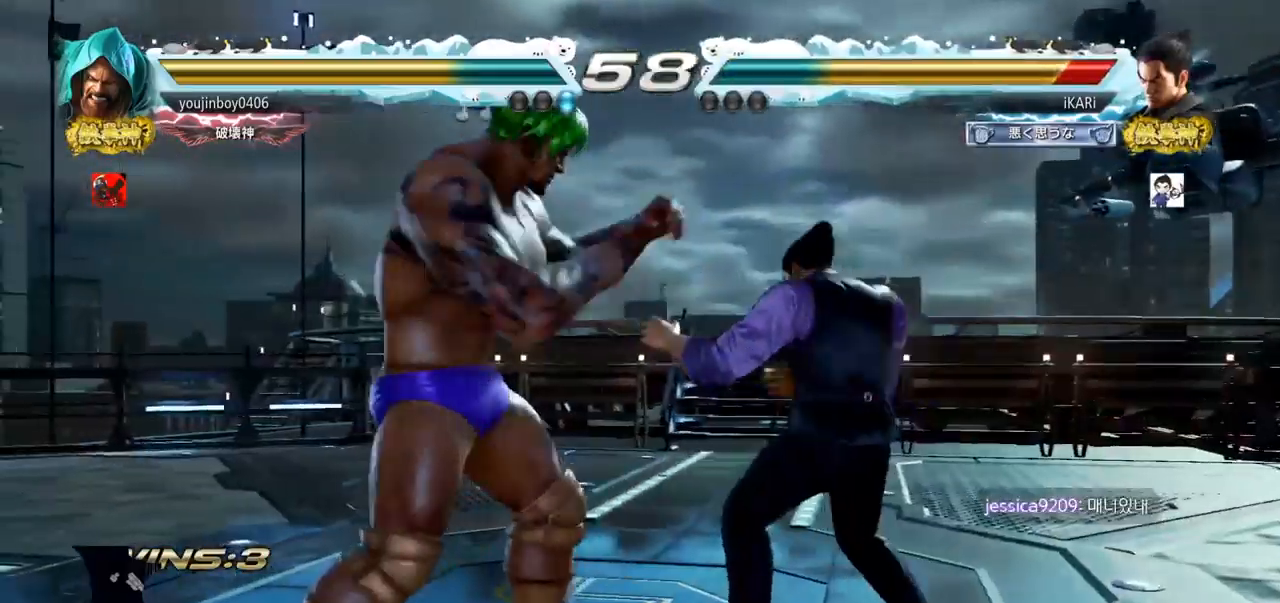
{"buttons": [], "left_stick": "right", "events": [[17, "left_stick", "down"], [217, "left_stick", "center"], [284, "left_stick", "right"]]}
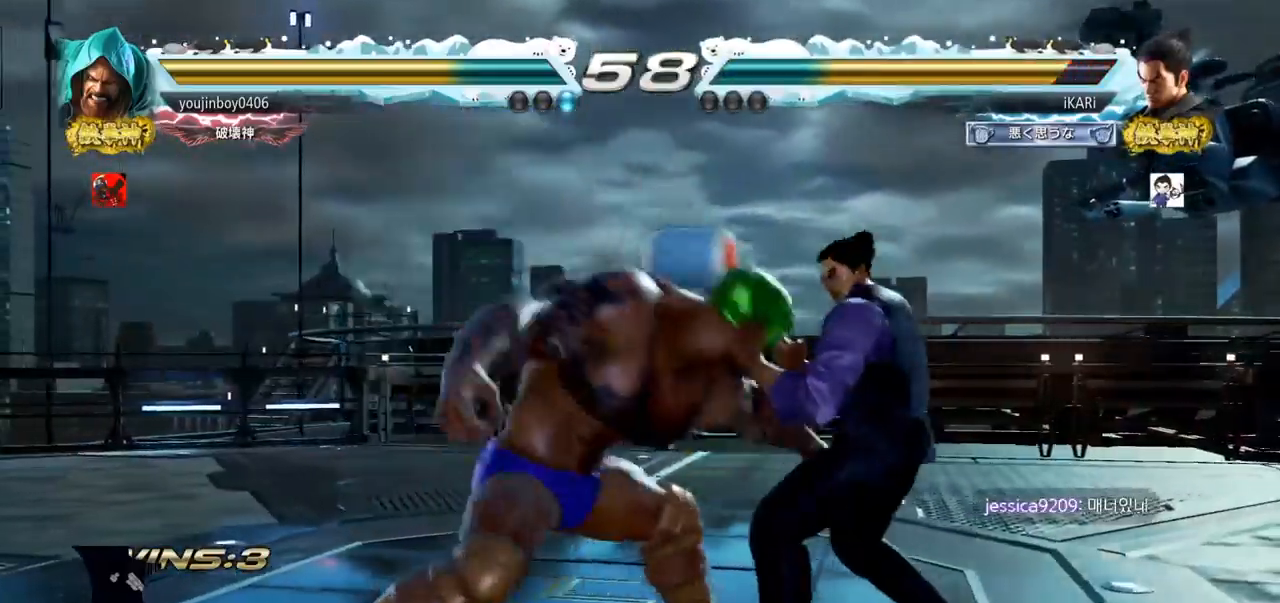
{"buttons": ["TRIANGLE"], "left_stick": "down-right", "events": [[16, "left_stick", "center"], [83, "left_stick", "right"], [333, "left_stick", "center"], [450, "left_stick", "down-right"], [500, "TRIANGLE", "down"]]}